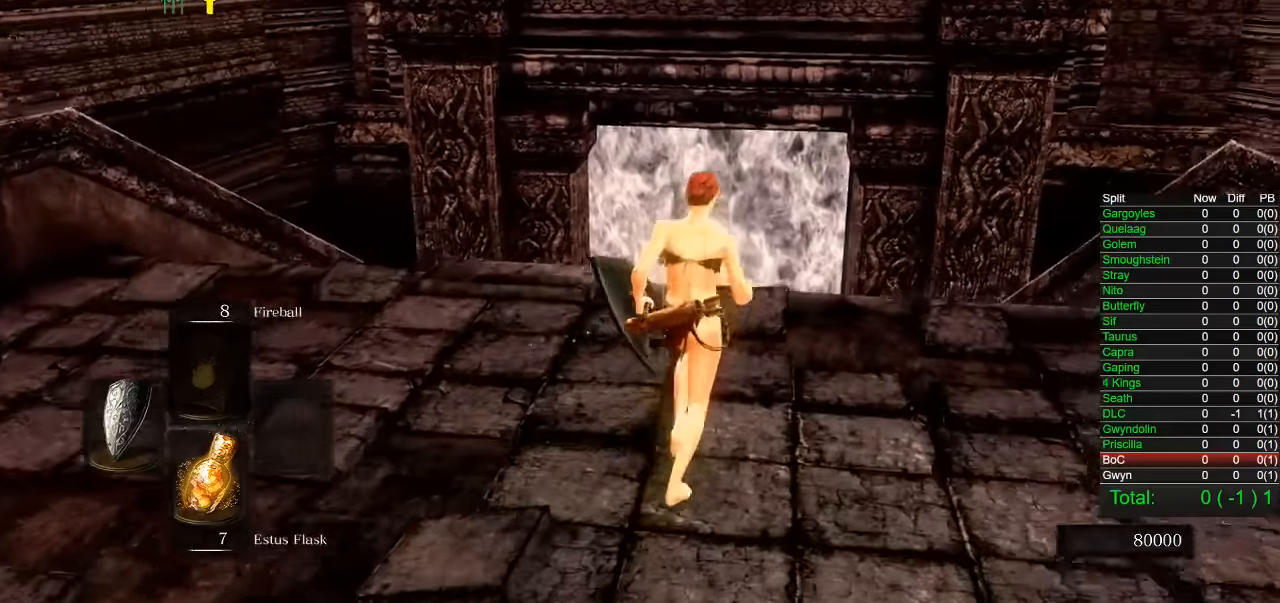
Gameplay with a controller (PlayStation layout); each line is a JSON object with the inputs held at the frame after it. "events" lists button and stick changes between this image and that frame as [ms after this image, input, new state], when the widget could be followed in between.
{"buttons": ["CIRCLE"], "left_stick": "up", "right_stick": "center", "events": [[34, "right_stick", "down"], [200, "right_stick", "center"]]}
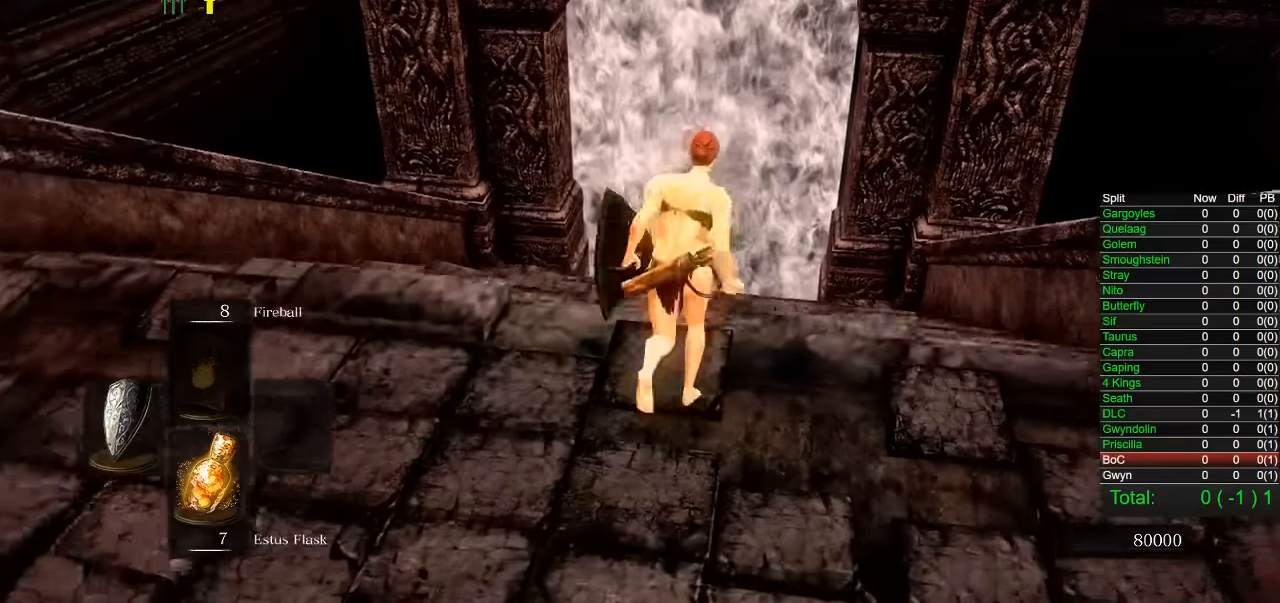
{"buttons": [], "left_stick": "up", "right_stick": "center", "events": [[250, "CIRCLE", "up"], [317, "CIRCLE", "down"], [400, "CIRCLE", "up"]]}
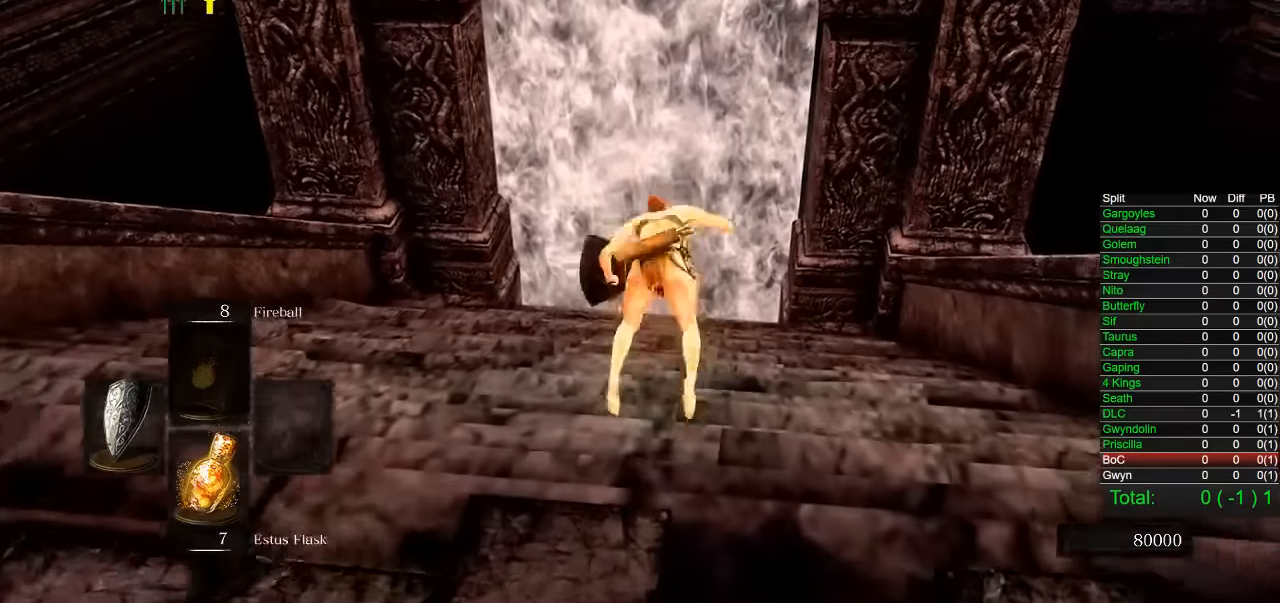
{"buttons": [], "left_stick": "up", "right_stick": "center", "events": [[17, "right_stick", "down-left"], [134, "right_stick", "center"], [250, "CIRCLE", "down"], [300, "CIRCLE", "up"], [384, "CIRCLE", "down"], [450, "CIRCLE", "up"]]}
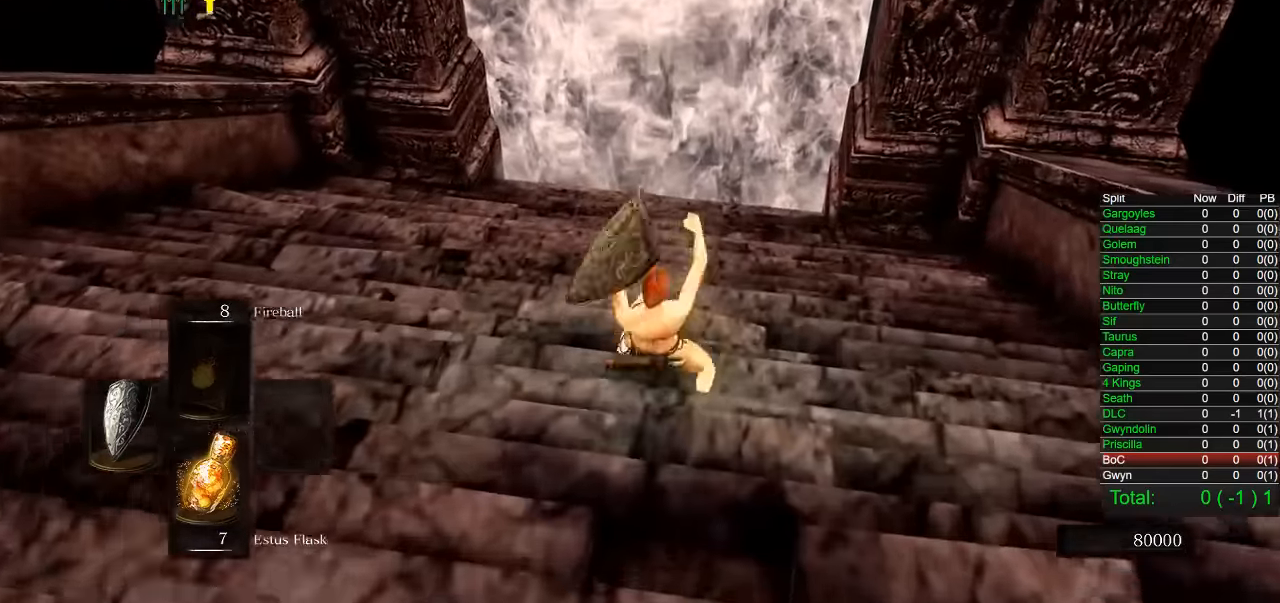
{"buttons": ["CIRCLE"], "left_stick": "up", "right_stick": "center", "events": [[17, "CIRCLE", "down"], [84, "CIRCLE", "up"], [167, "CIRCLE", "down"], [234, "CIRCLE", "up"], [317, "CIRCLE", "down"], [400, "CIRCLE", "up"], [467, "CIRCLE", "down"]]}
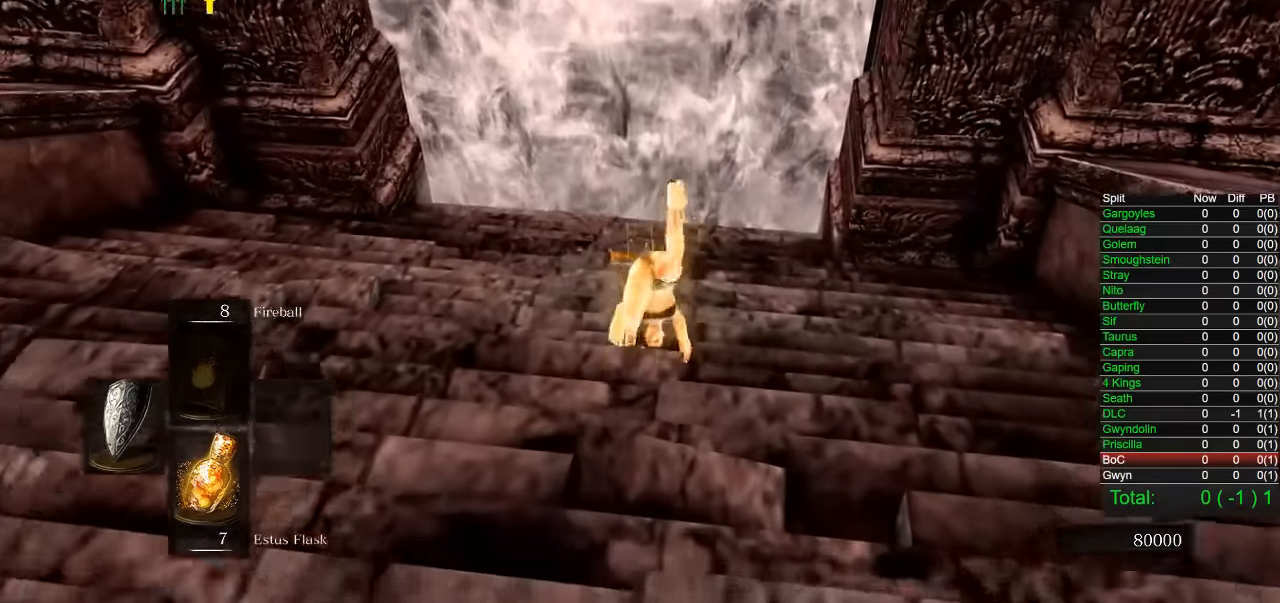
{"buttons": ["CIRCLE"], "left_stick": "up", "right_stick": "center", "events": [[67, "CIRCLE", "up"], [317, "CIRCLE", "down"]]}
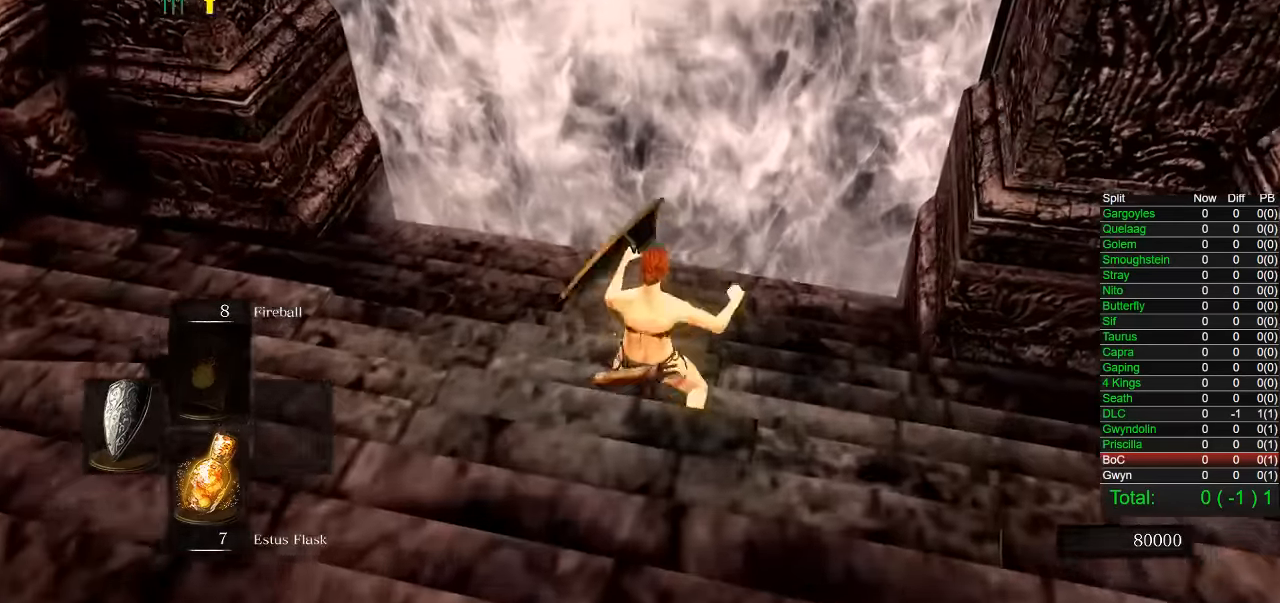
{"buttons": ["CIRCLE"], "left_stick": "up", "right_stick": "center", "events": []}
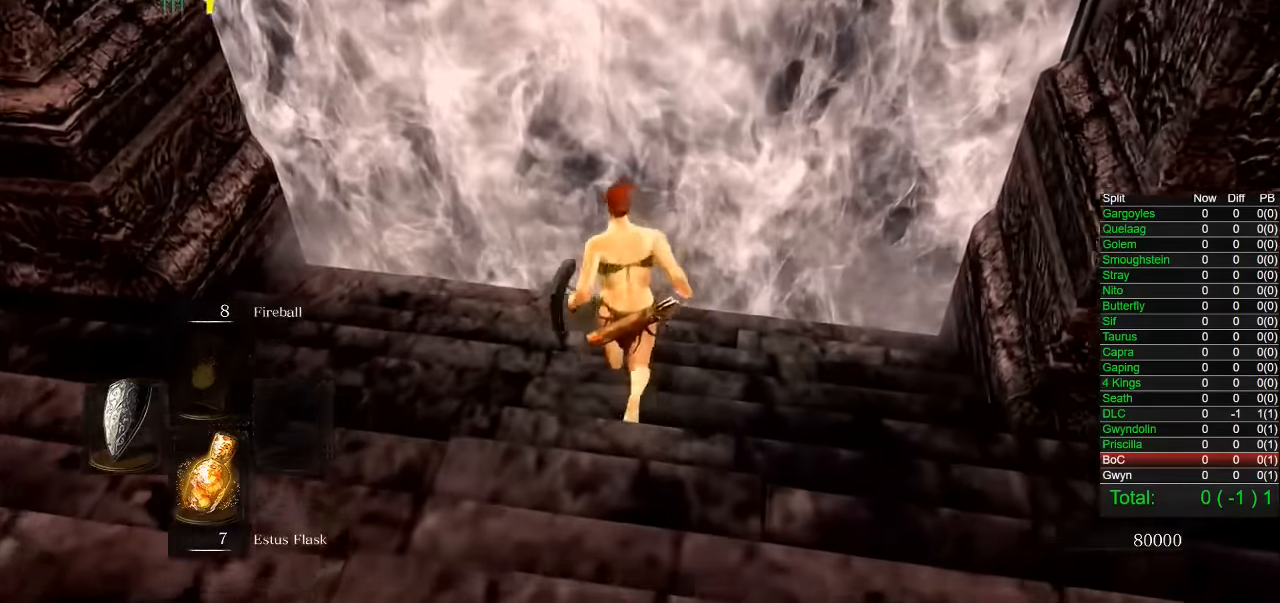
{"buttons": ["CROSS"], "left_stick": "up", "right_stick": "center", "events": [[100, "CIRCLE", "up"], [200, "CROSS", "down"], [267, "CROSS", "up"], [350, "CROSS", "down"], [417, "CROSS", "up"], [484, "CROSS", "down"]]}
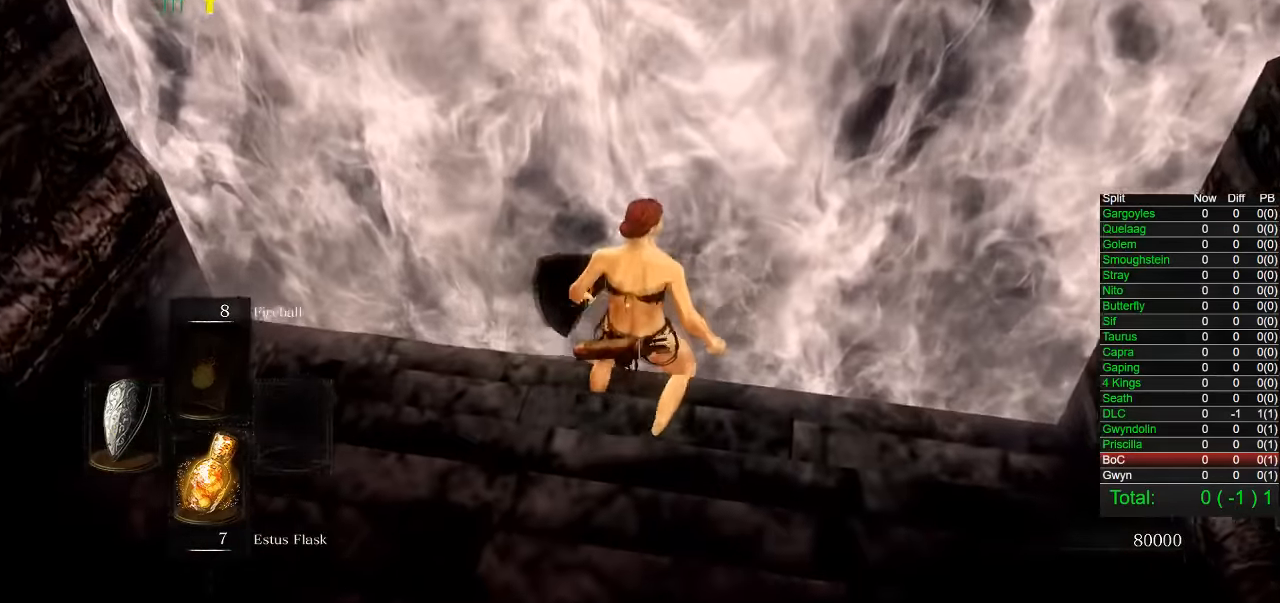
{"buttons": [], "left_stick": "center", "right_stick": "center", "events": [[67, "CROSS", "up"], [134, "CROSS", "down"], [217, "CROSS", "up"], [267, "left_stick", "center"]]}
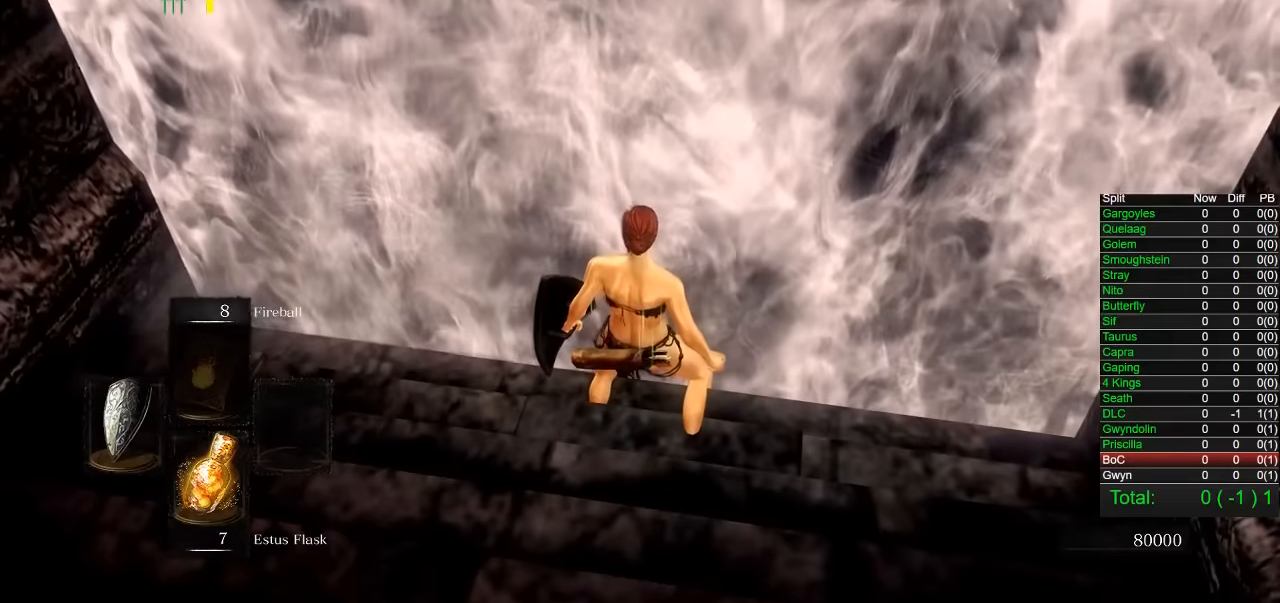
{"buttons": [], "left_stick": "up", "right_stick": "center", "events": [[100, "left_stick", "up"]]}
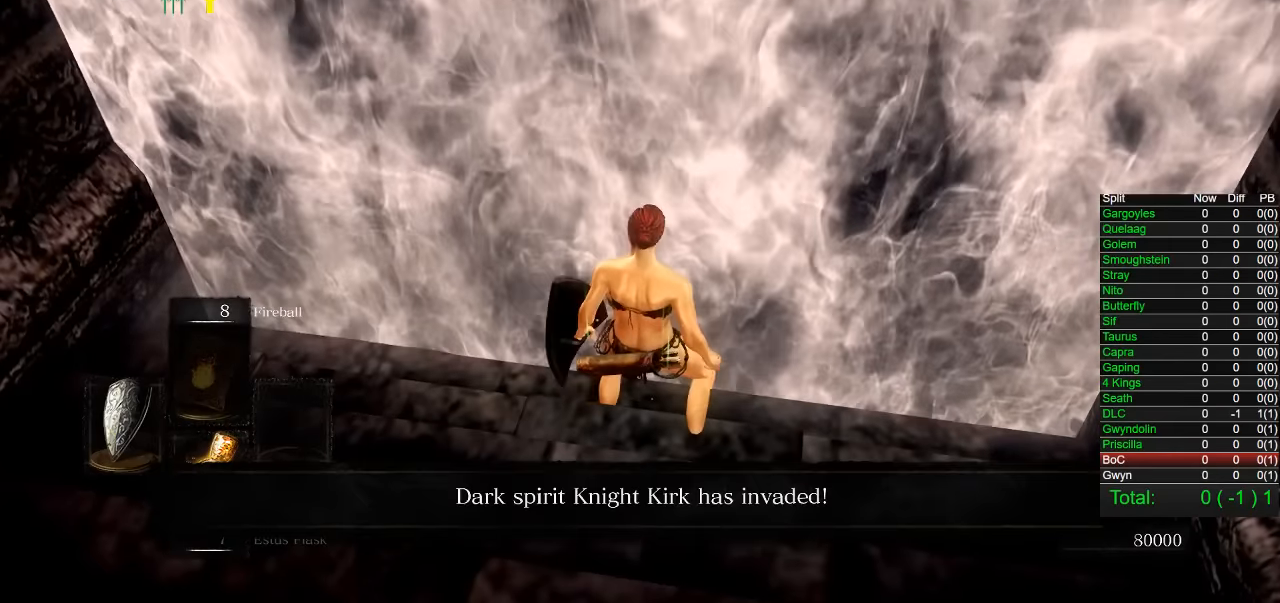
{"buttons": [], "left_stick": "center", "right_stick": "center", "events": [[167, "left_stick", "up-left"], [317, "left_stick", "center"]]}
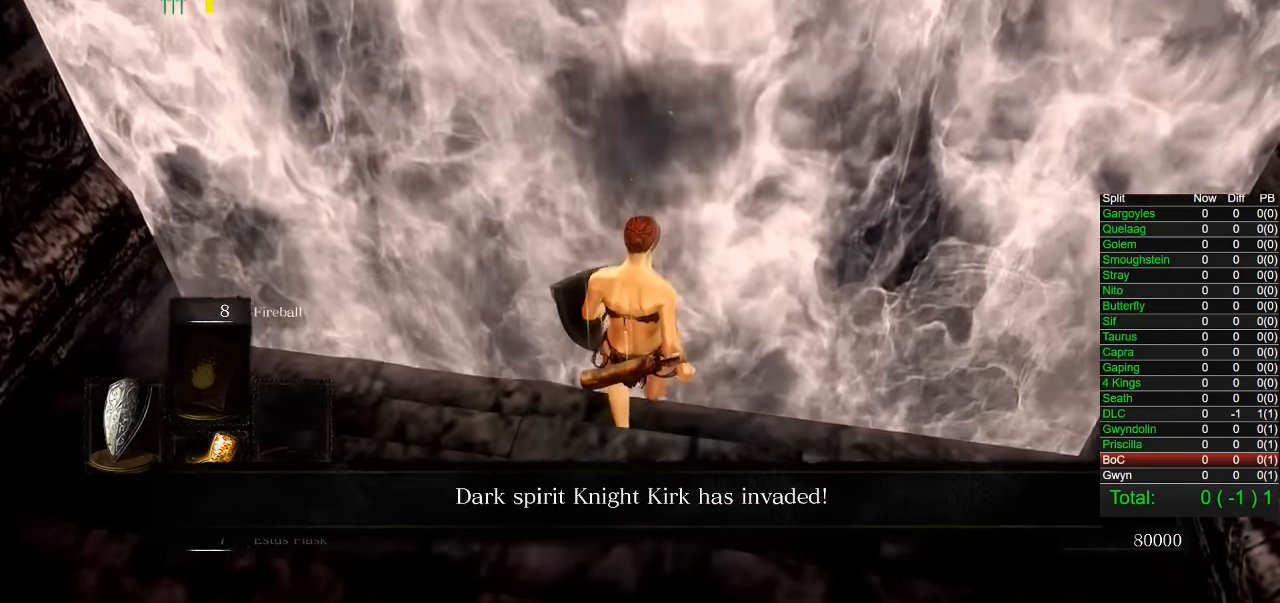
{"buttons": [], "left_stick": "center", "right_stick": "center", "events": []}
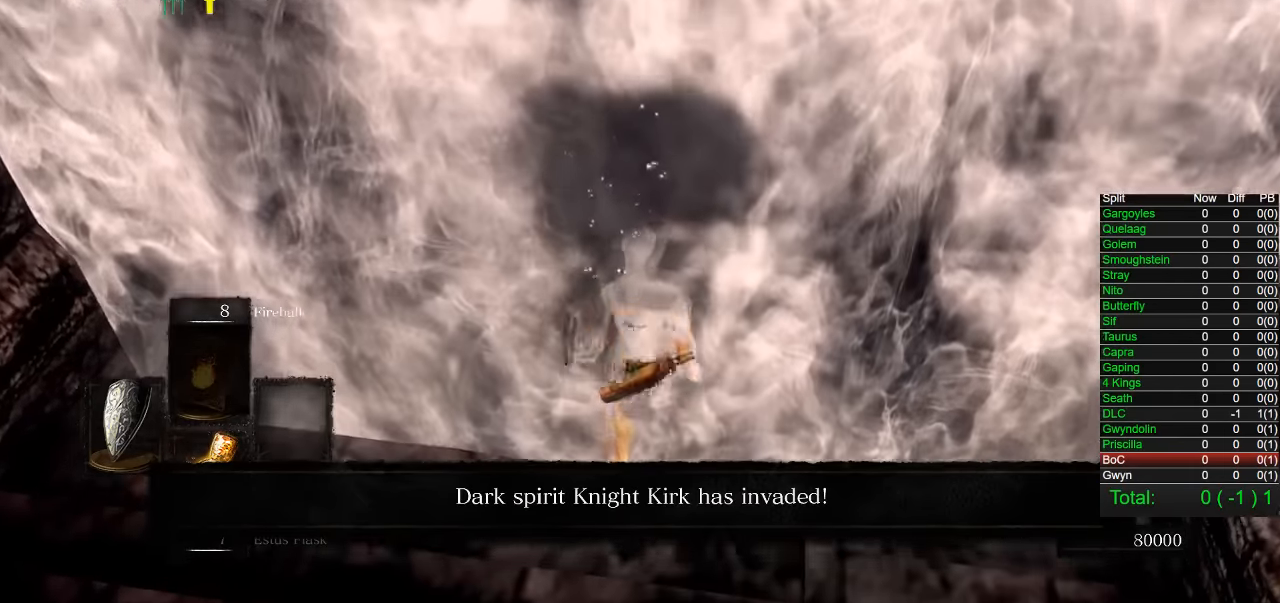
{"buttons": [], "left_stick": "center", "right_stick": "center", "events": []}
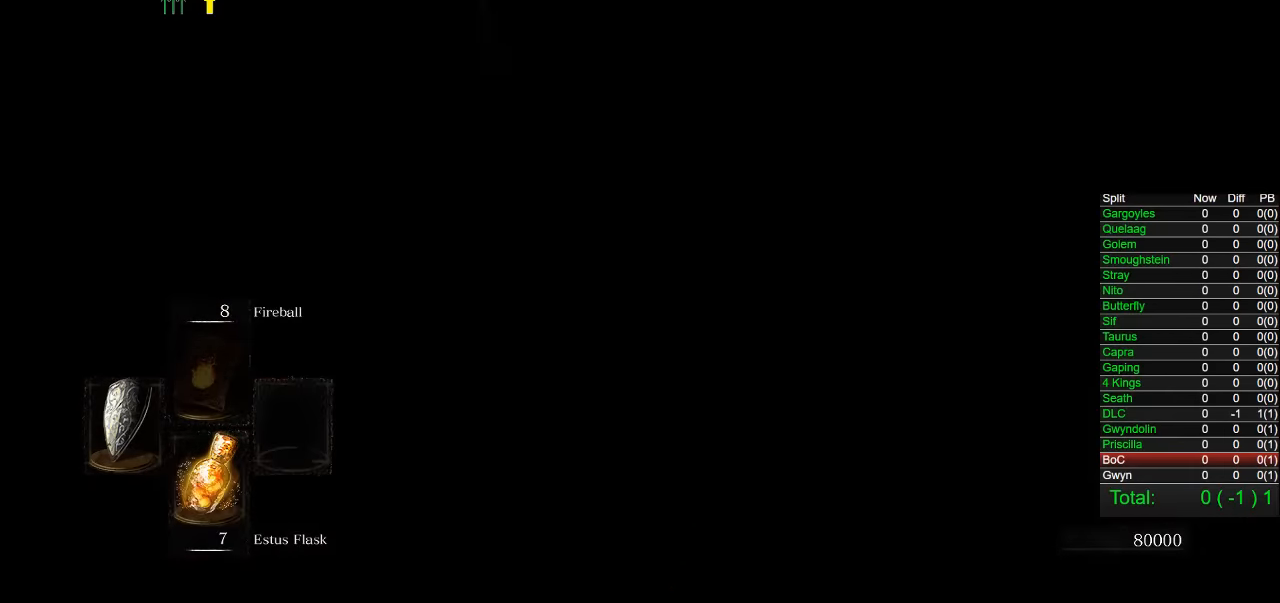
{"buttons": [], "left_stick": "center", "right_stick": "center", "events": [[33, "right_stick", "down"], [383, "right_stick", "center"]]}
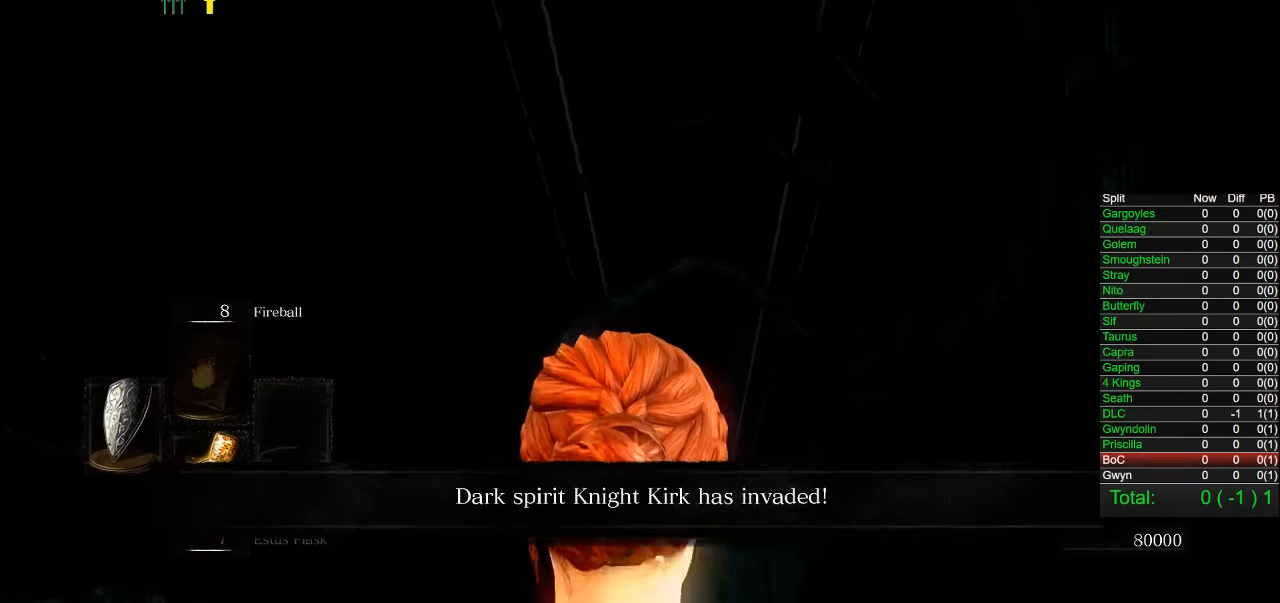
{"buttons": [], "left_stick": "up", "right_stick": "center", "events": [[33, "right_stick", "down"], [383, "right_stick", "center"], [450, "left_stick", "up"]]}
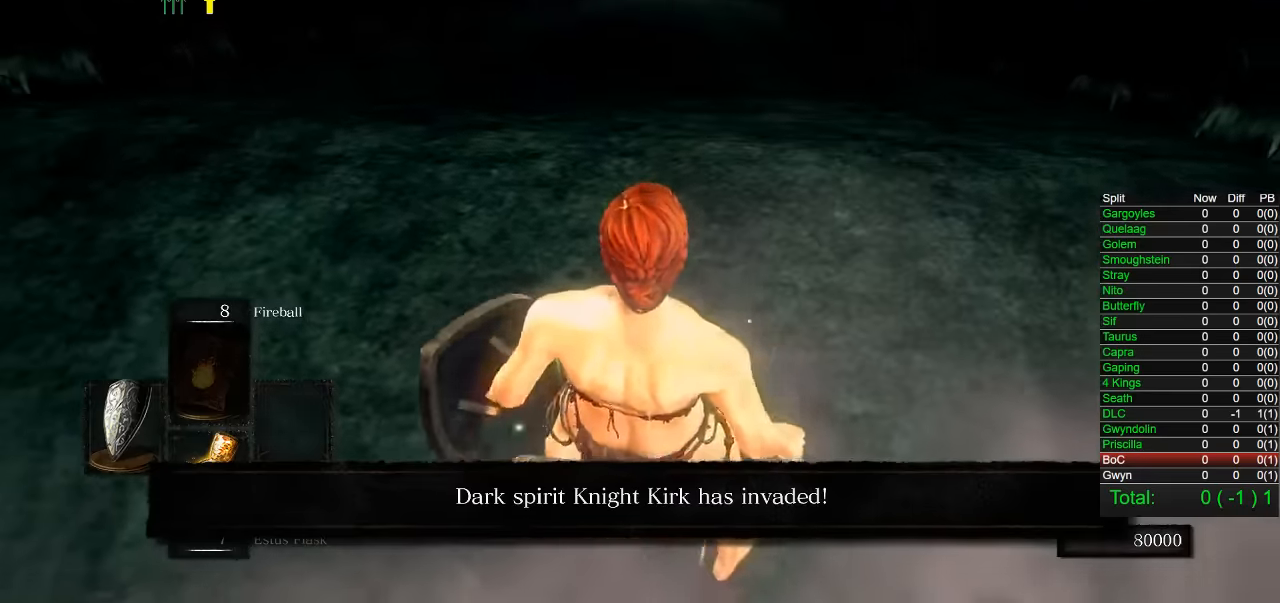
{"buttons": [], "left_stick": "center", "right_stick": "center", "events": [[333, "left_stick", "center"]]}
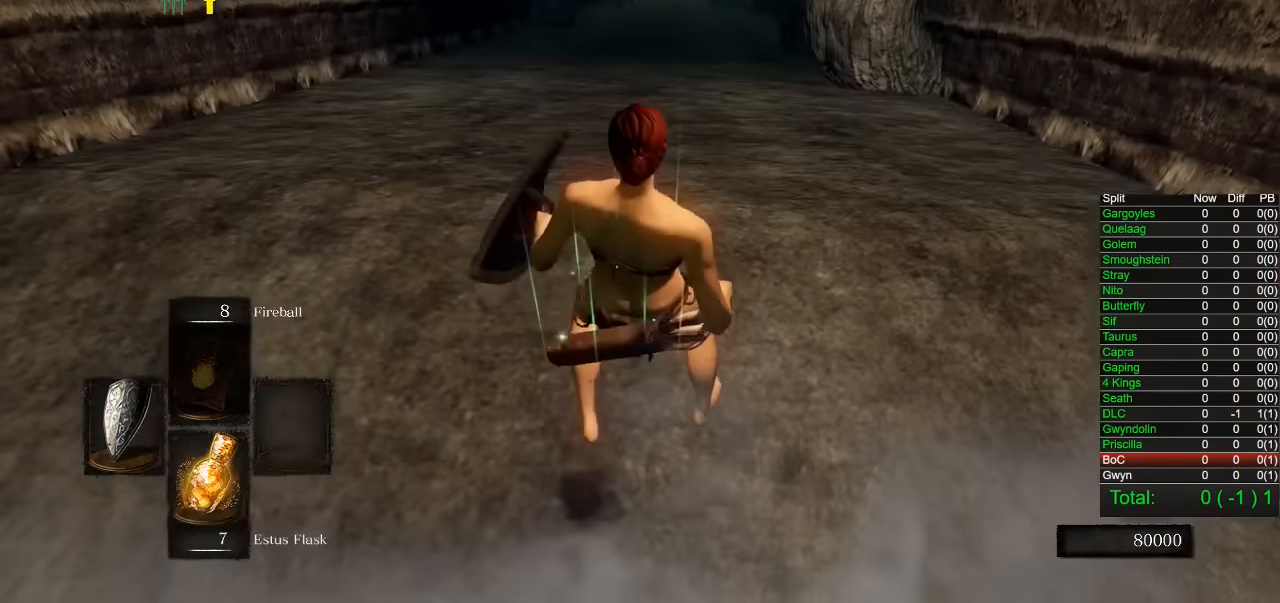
{"buttons": [], "left_stick": "center", "right_stick": "center", "events": [[83, "DPAD_RIGHT", "down"], [167, "DPAD_RIGHT", "up"]]}
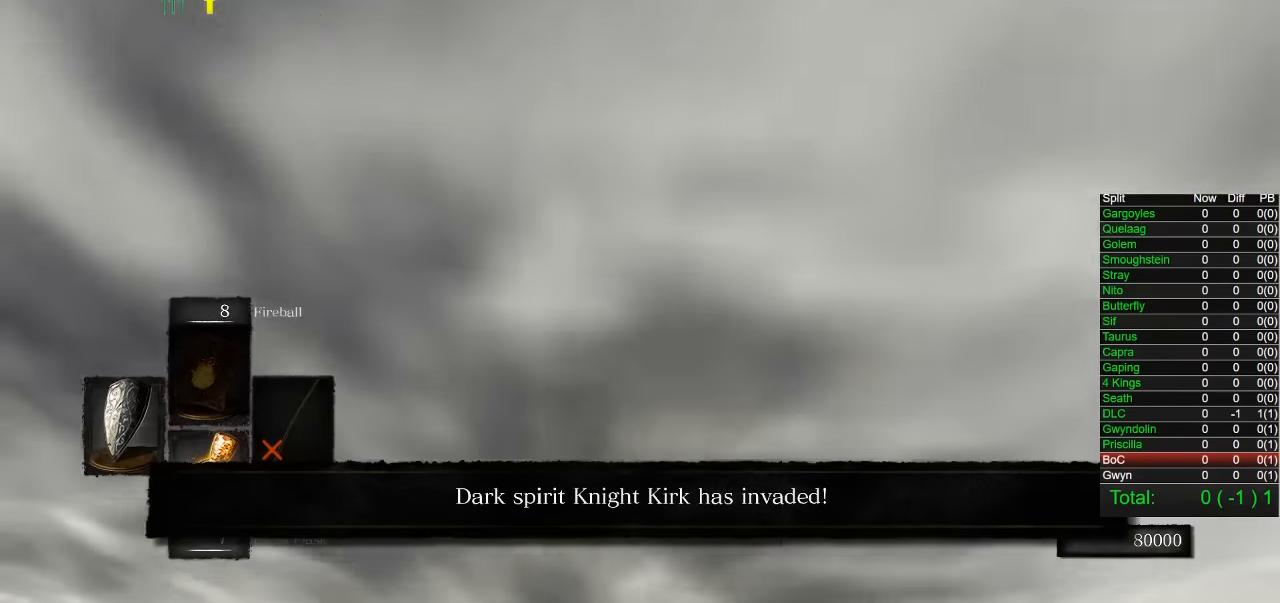
{"buttons": [], "left_stick": "center", "right_stick": "center", "events": [[117, "left_stick", "up"], [250, "left_stick", "center"]]}
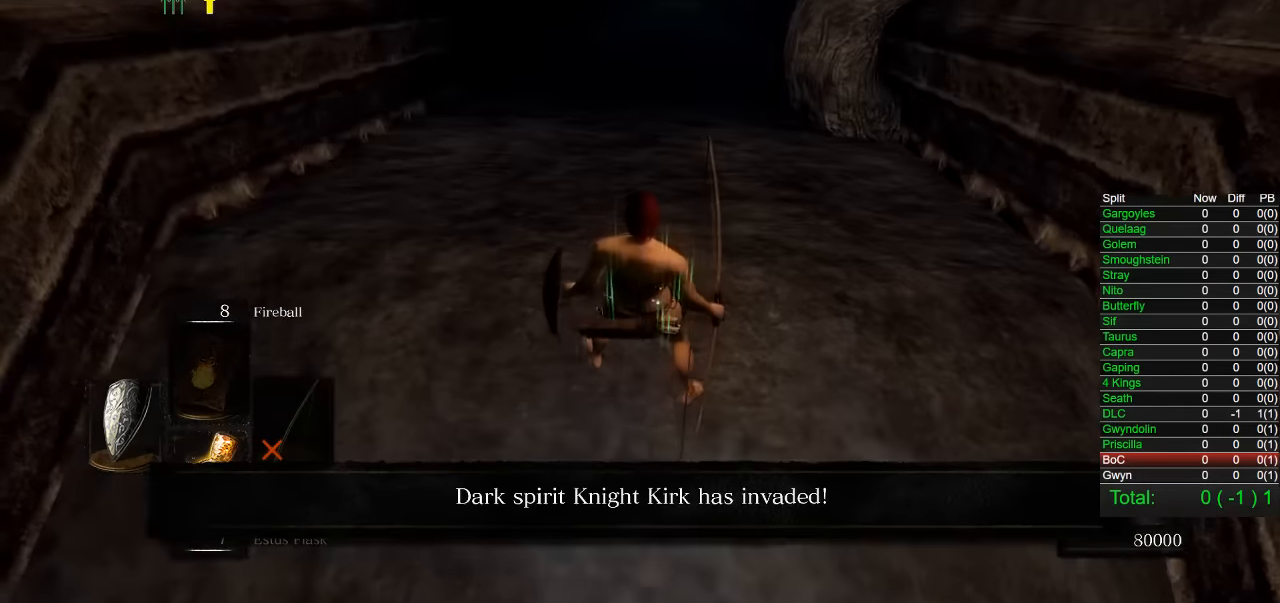
{"buttons": [], "left_stick": "center", "right_stick": "center", "events": [[417, "R1", "down"], [483, "R1", "up"]]}
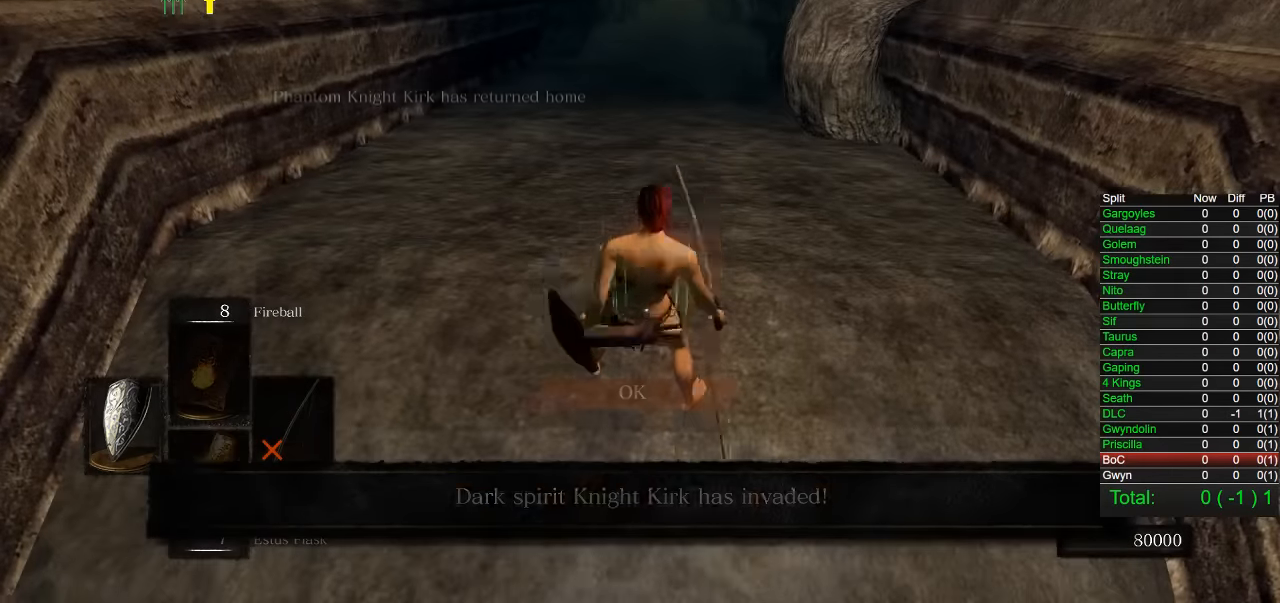
{"buttons": [], "left_stick": "center", "right_stick": "center", "events": []}
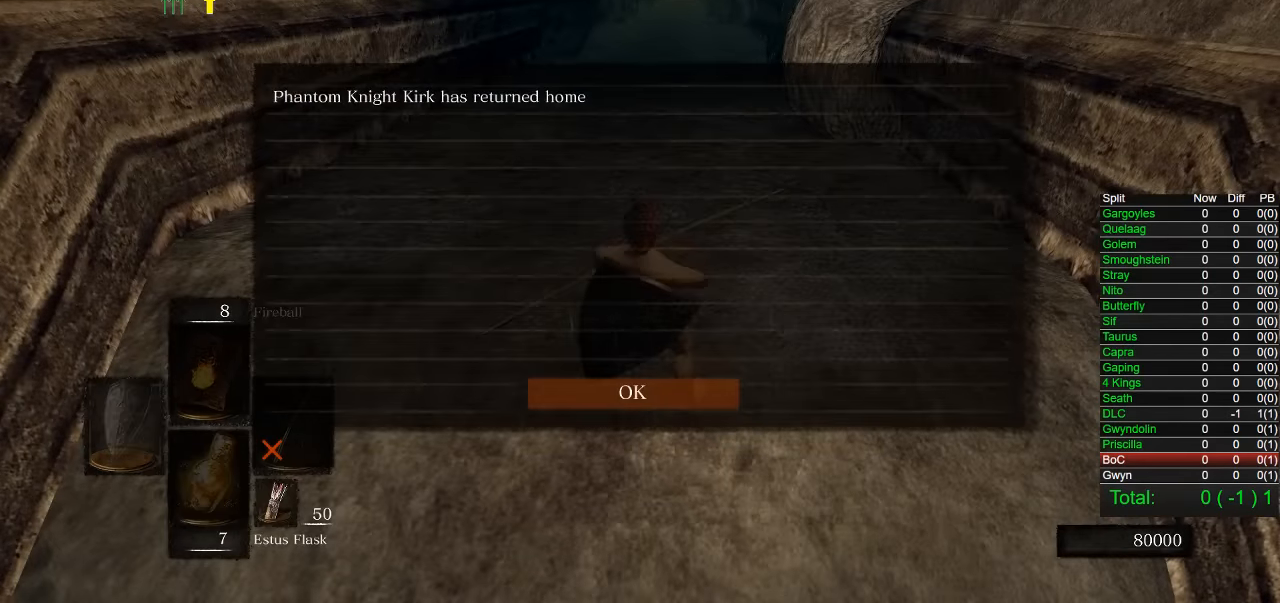
{"buttons": [], "left_stick": "center", "right_stick": "center", "events": [[83, "CROSS", "down"], [167, "CROSS", "up"], [400, "CROSS", "down"], [483, "CROSS", "up"]]}
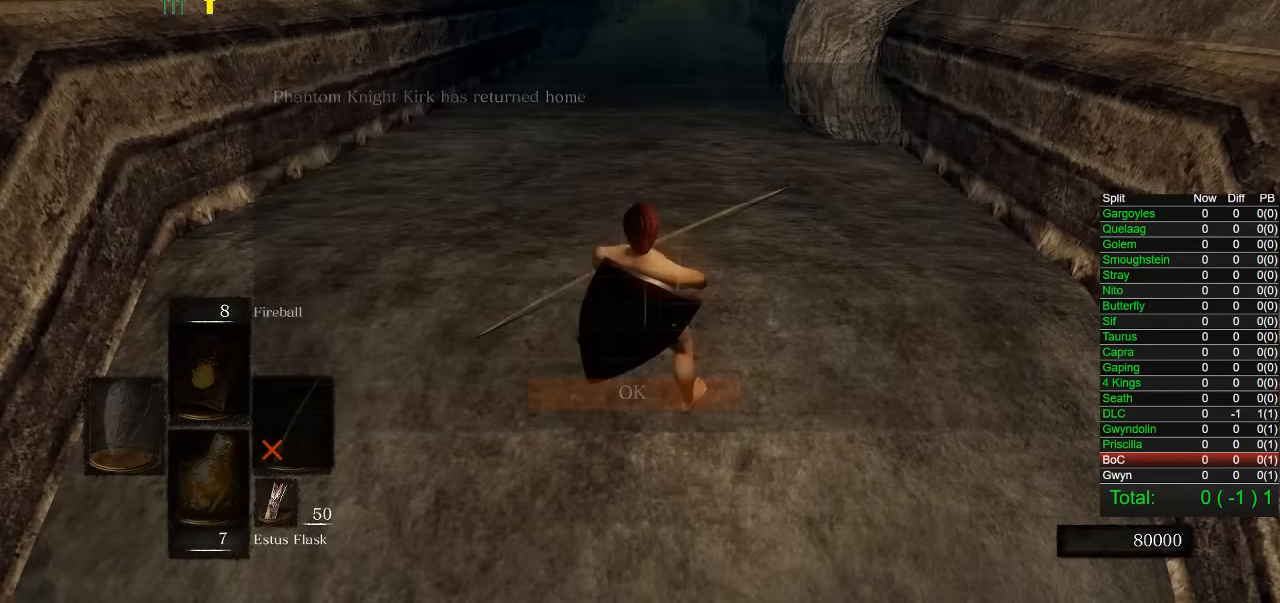
{"buttons": [], "left_stick": "up", "right_stick": "center", "events": [[83, "left_stick", "up"]]}
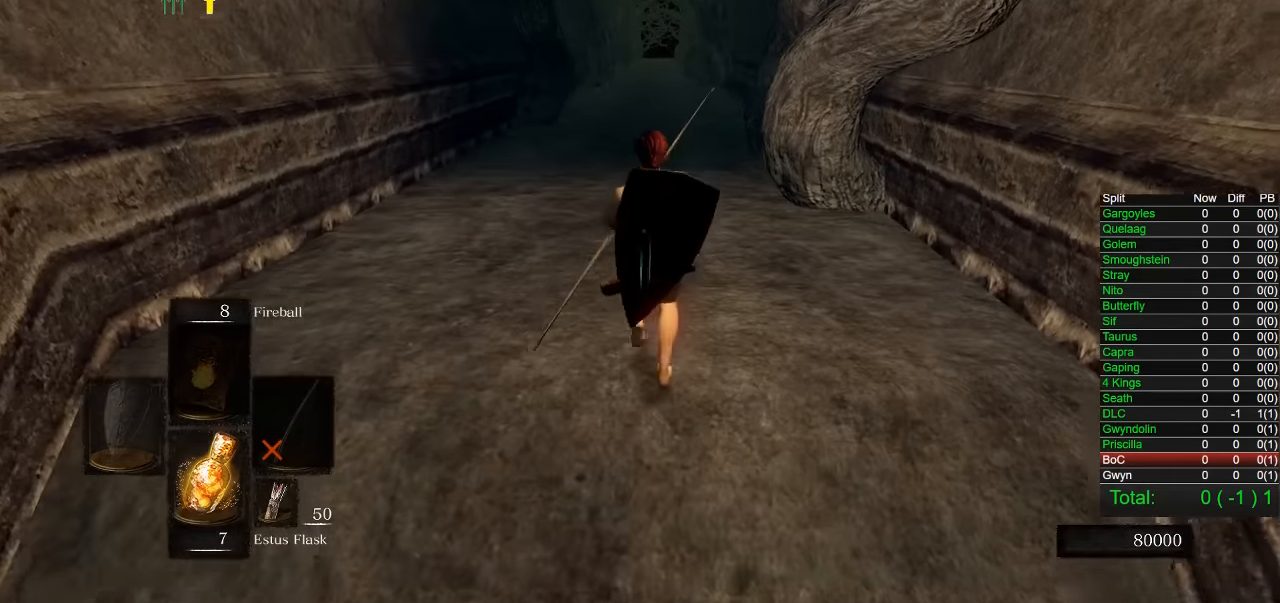
{"buttons": [], "left_stick": "center", "right_stick": "center", "events": [[33, "left_stick", "center"], [383, "DPAD_DOWN", "down"], [450, "DPAD_DOWN", "up"]]}
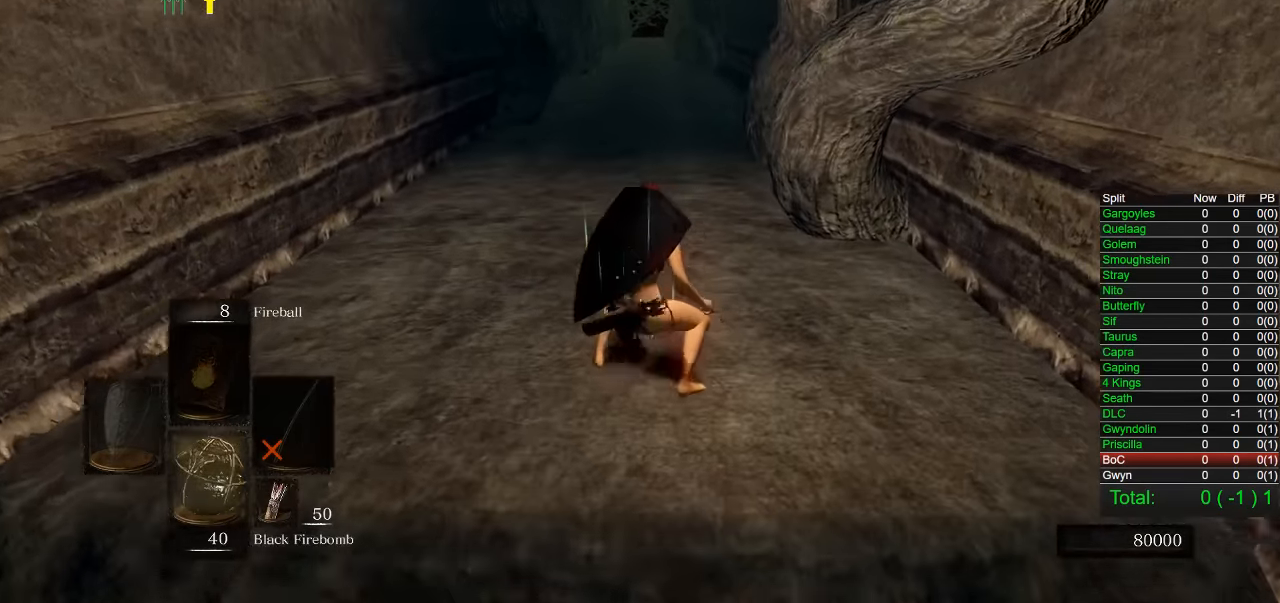
{"buttons": [], "left_stick": "center", "right_stick": "center", "events": []}
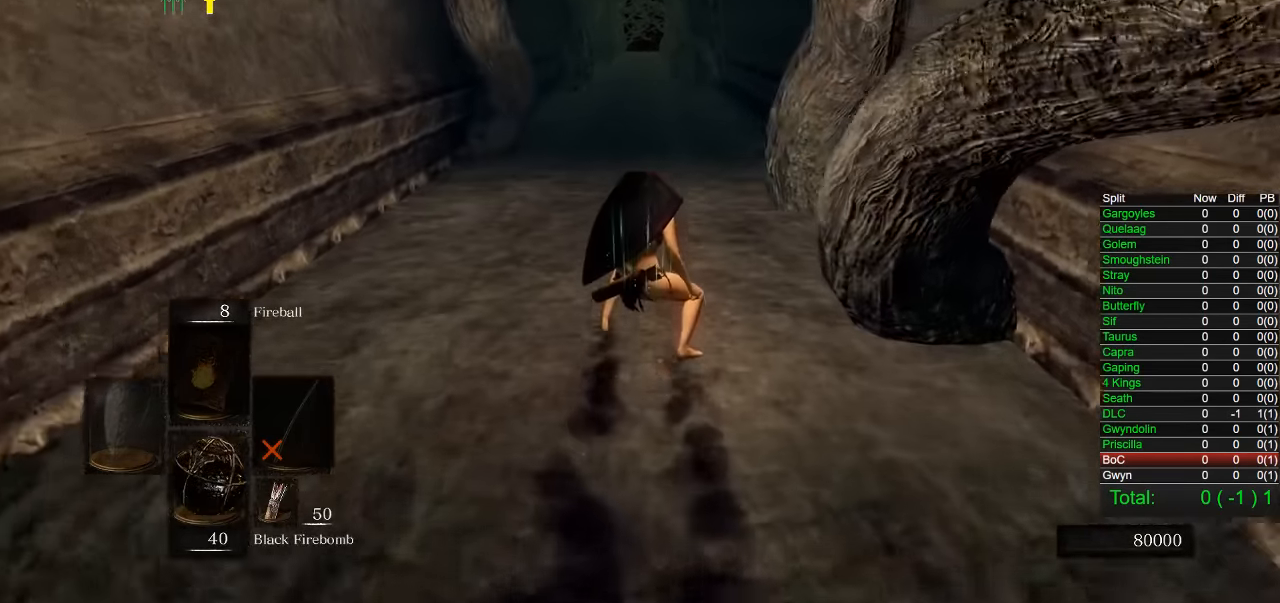
{"buttons": ["CROSS"], "left_stick": "center", "right_stick": "center", "events": [[17, "START", "down"], [133, "START", "up"], [233, "DPAD_RIGHT", "down"], [350, "DPAD_RIGHT", "up"], [417, "CROSS", "down"]]}
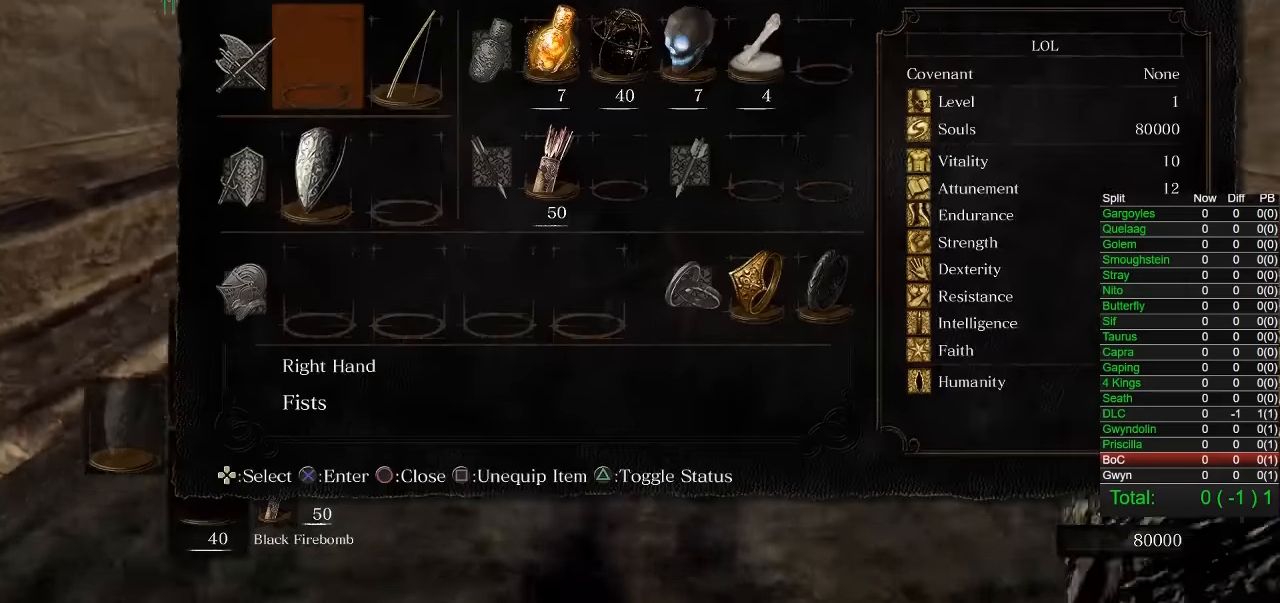
{"buttons": [], "left_stick": "center", "right_stick": "center", "events": [[33, "CROSS", "up"]]}
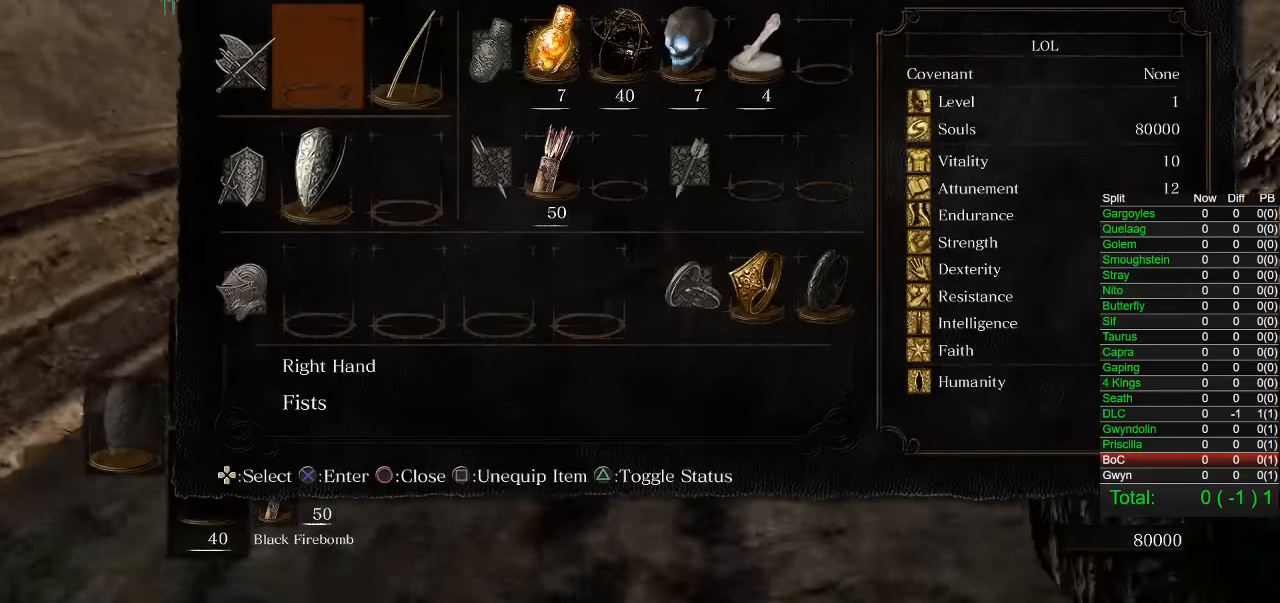
{"buttons": [], "left_stick": "center", "right_stick": "center", "events": [[33, "START", "down"], [150, "START", "up"]]}
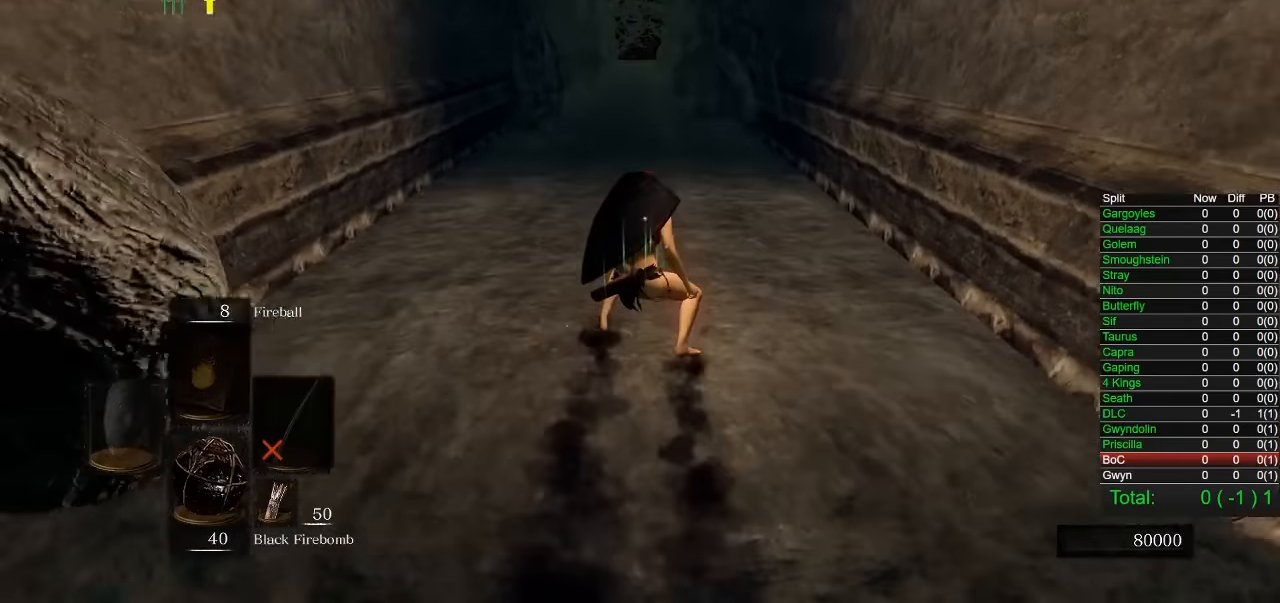
{"buttons": [], "left_stick": "center", "right_stick": "center", "events": []}
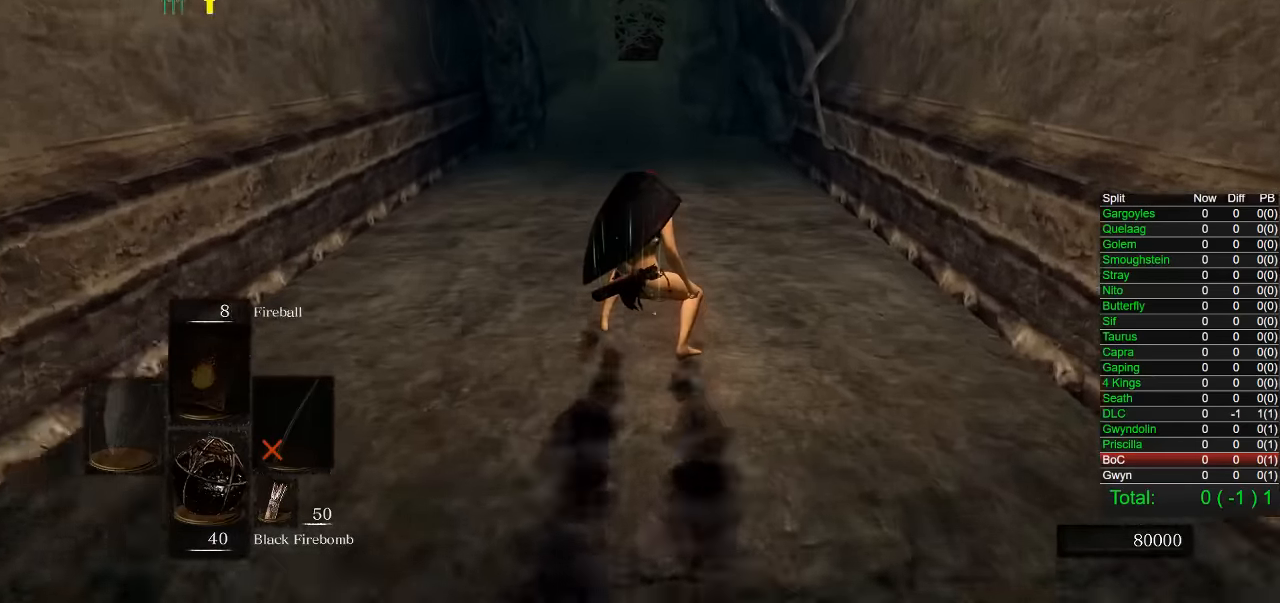
{"buttons": [], "left_stick": "center", "right_stick": "center", "events": []}
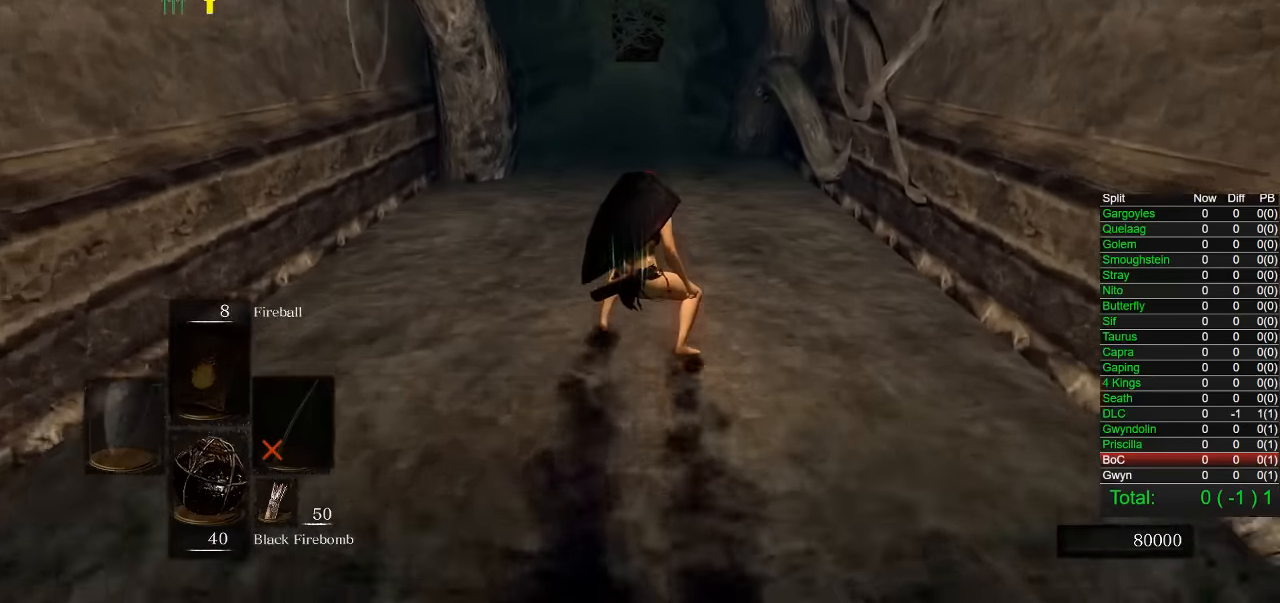
{"buttons": [], "left_stick": "down-right", "right_stick": "center", "events": [[33, "left_stick", "down"], [400, "left_stick", "down-right"]]}
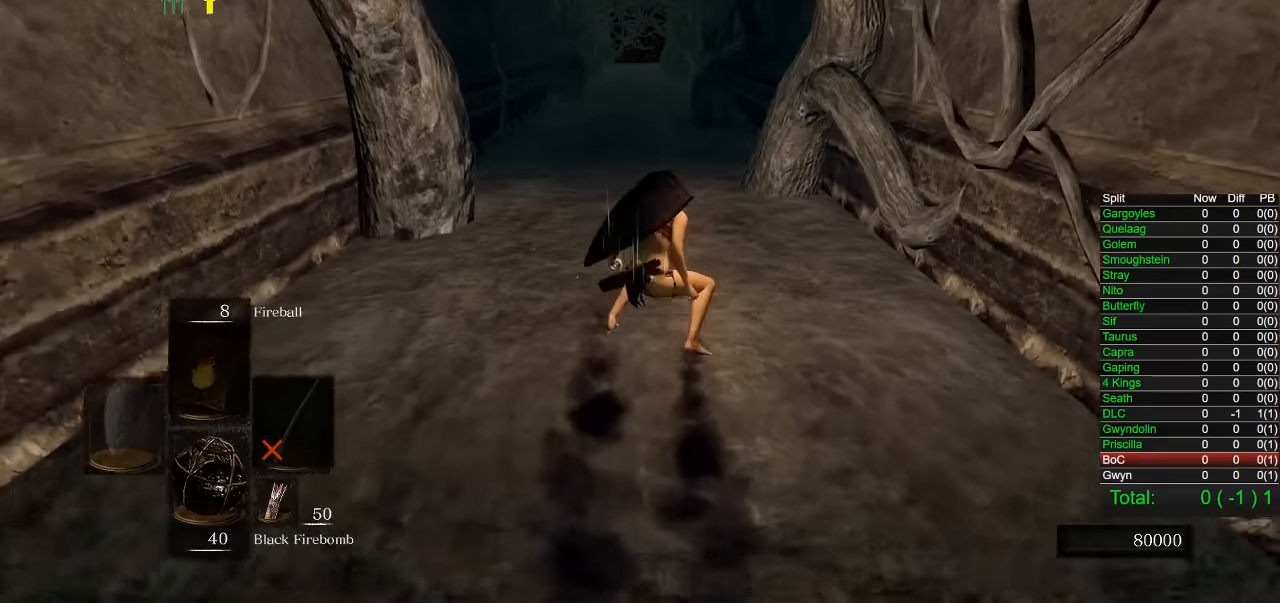
{"buttons": [], "left_stick": "down", "right_stick": "center", "events": [[400, "left_stick", "down"]]}